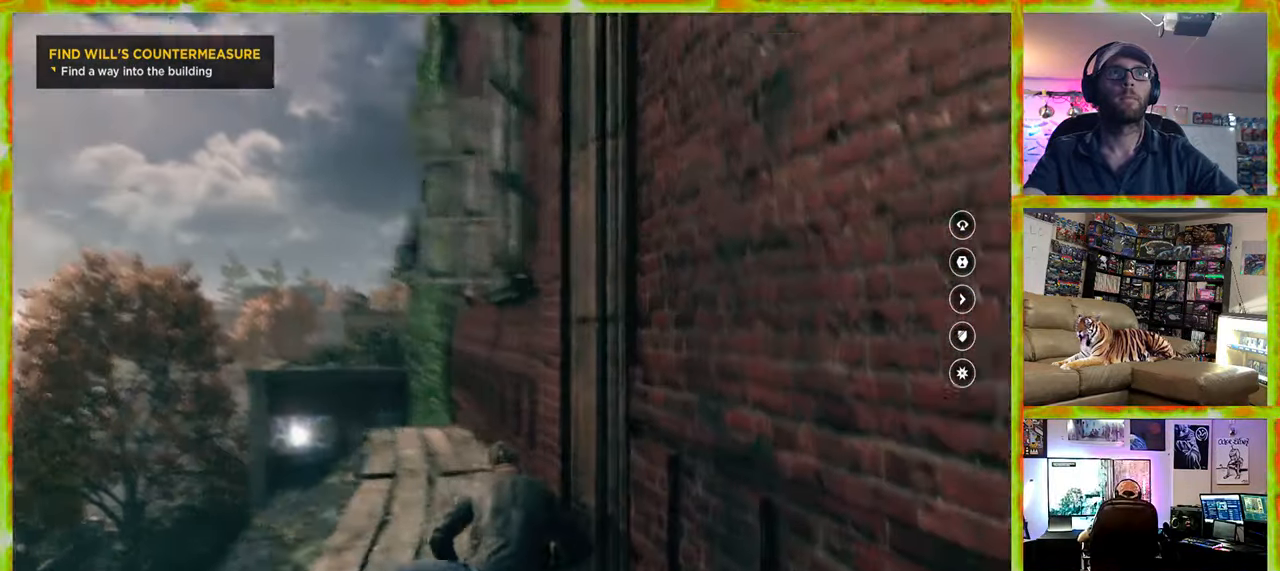
Gameplay with keyboard and mouse; each line is a JSON object with the keys and mouse buttons held at the frame after it. "events" lists presses ("down") and releases ("up") of "1", "2", "3", "4", "5", "a", "alt", "c", "caps_lock", "ctrl", "d", "e", "f", "g", "q", "r", "s", "shift", "space", "t", "tab", "v", "w", "x", "z", "mouse_left", "mouse_wheel" and "mouse_right" between this image and that frame as [ms after this image, input, new state], when the widget could be followed in between. "mouse_left", "mouse_wheel", "mouse_right" = the "left", "wheel", "right" buttons of the "mouse" list. No other keys are recorded. "wheel" means that the mouse wheel is clicked or scrolled. Not read: mouse_move.
{"keys": ["a", "w"], "mouse": [], "events": [[33, "a", "down"], [216, "a", "up"], [450, "a", "down"]]}
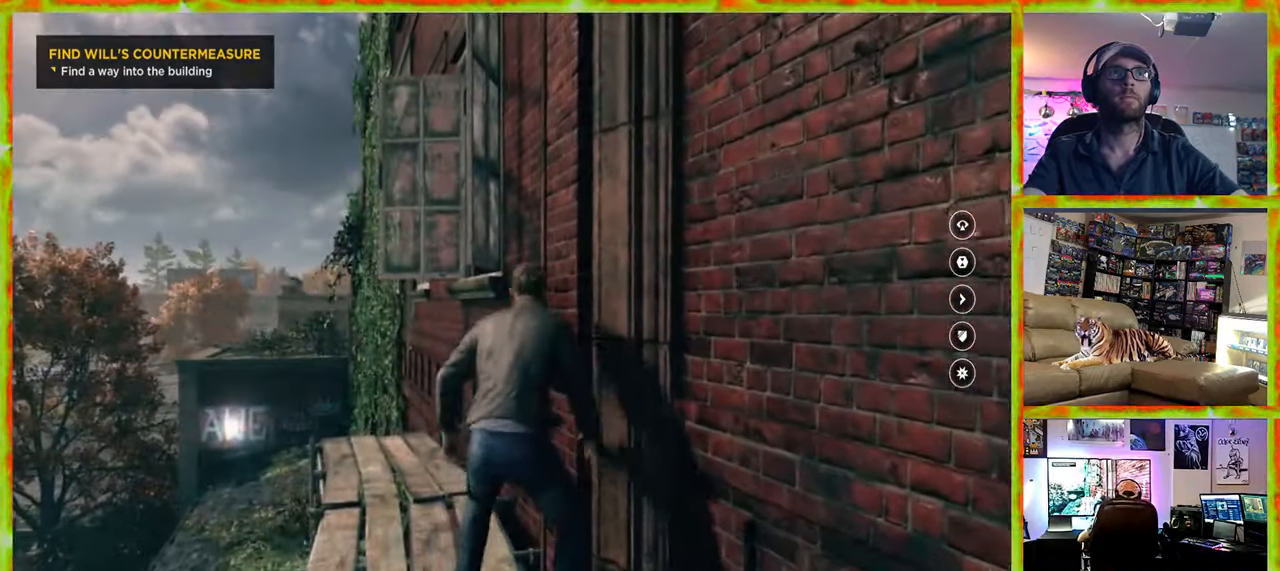
{"keys": ["a", "w"], "mouse": [], "events": [[150, "a", "up"], [466, "a", "down"]]}
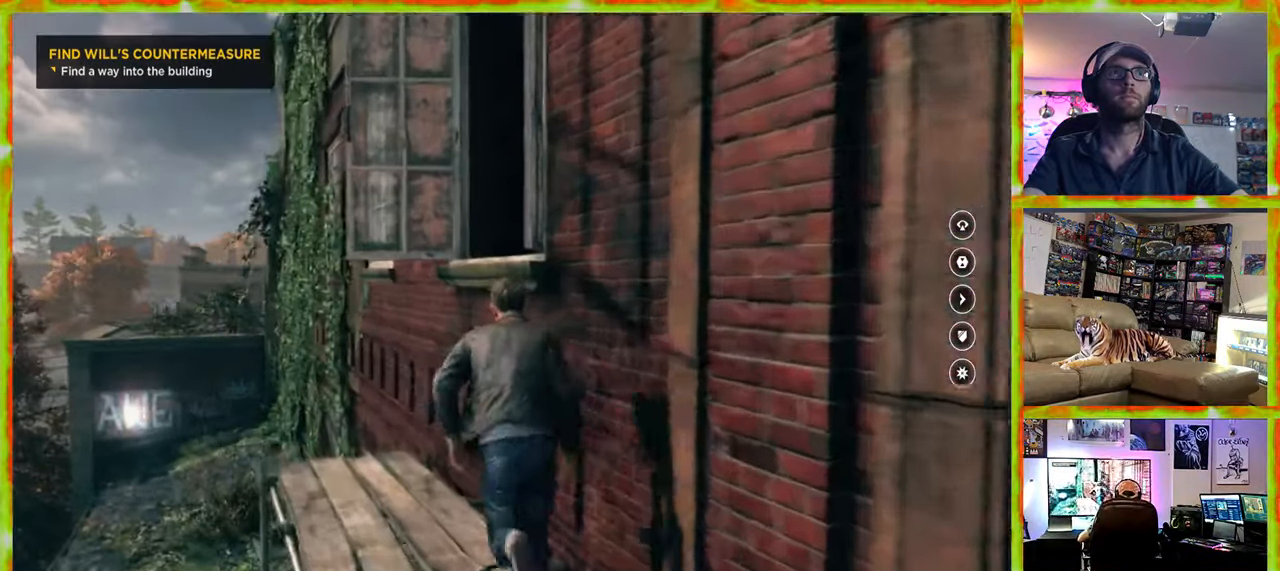
{"keys": ["space", "w"], "mouse": [], "events": [[66, "a", "up"], [200, "space", "down"], [400, "space", "up"], [483, "space", "down"]]}
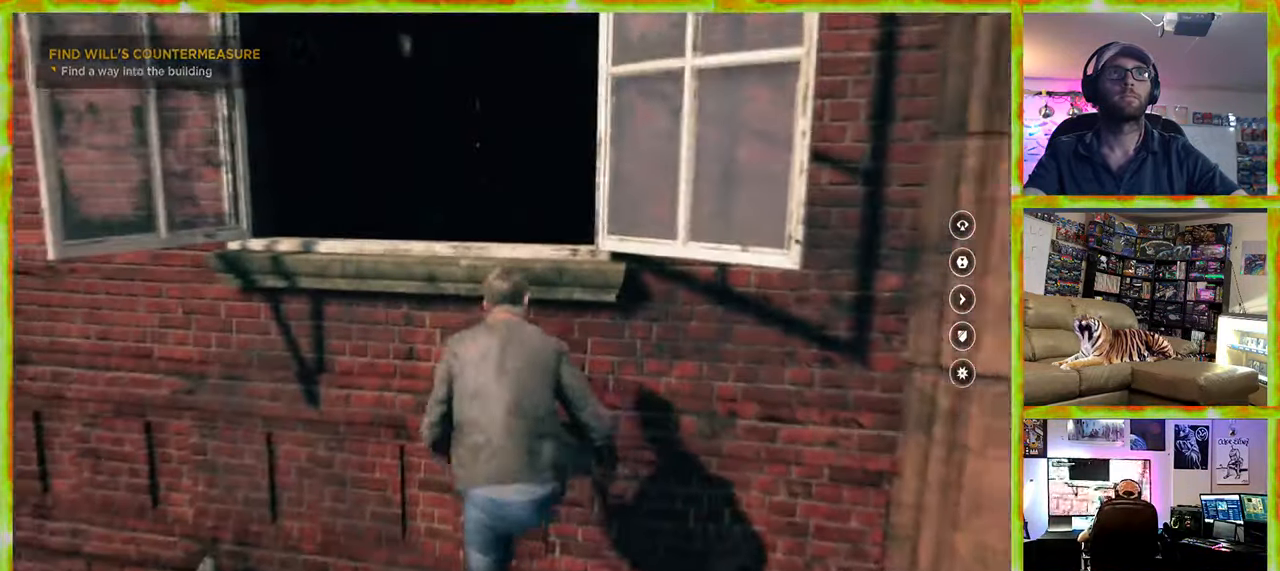
{"keys": ["w"], "mouse": [], "events": [[83, "space", "up"]]}
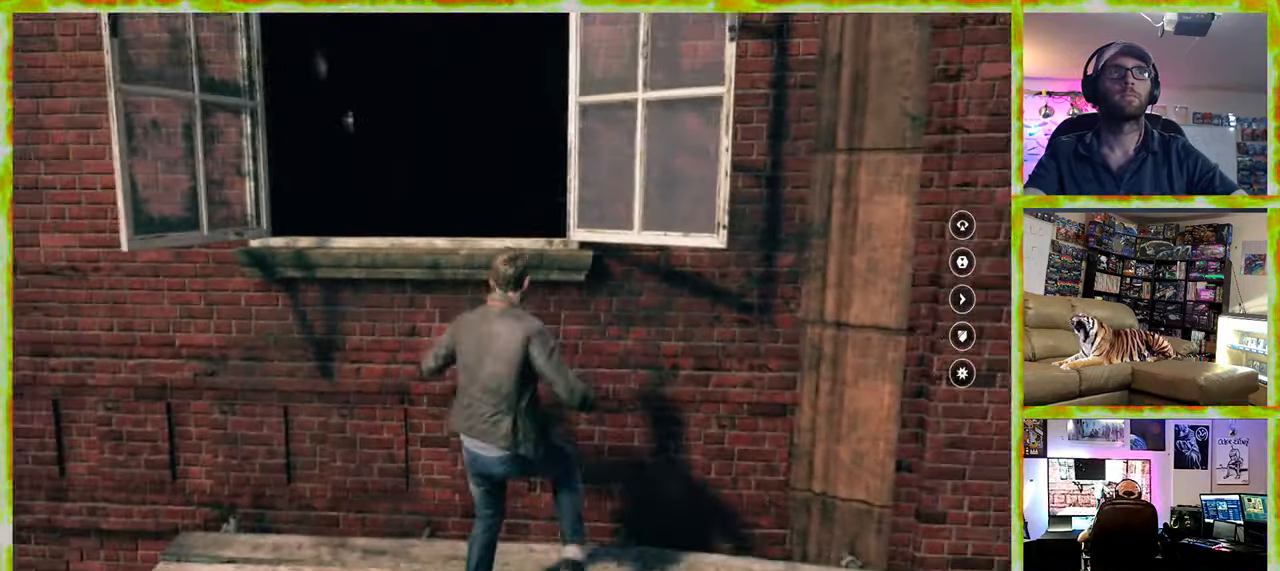
{"keys": ["w"], "mouse": [], "events": [[150, "a", "down"], [433, "a", "up"]]}
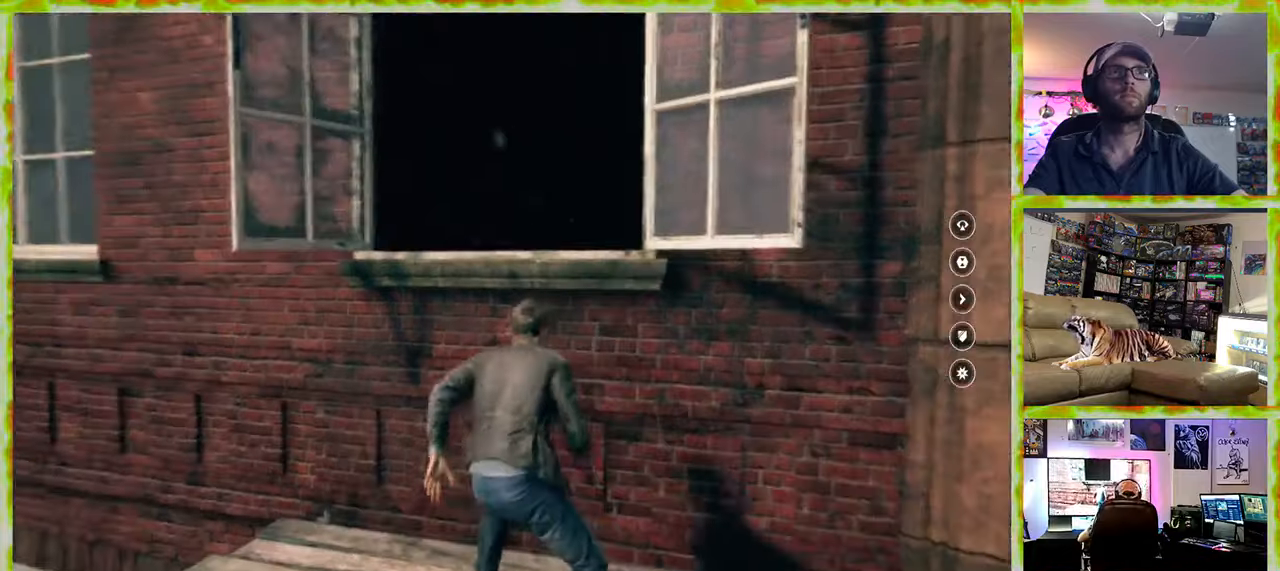
{"keys": ["w"], "mouse": [], "events": [[117, "space", "down"], [200, "space", "up"]]}
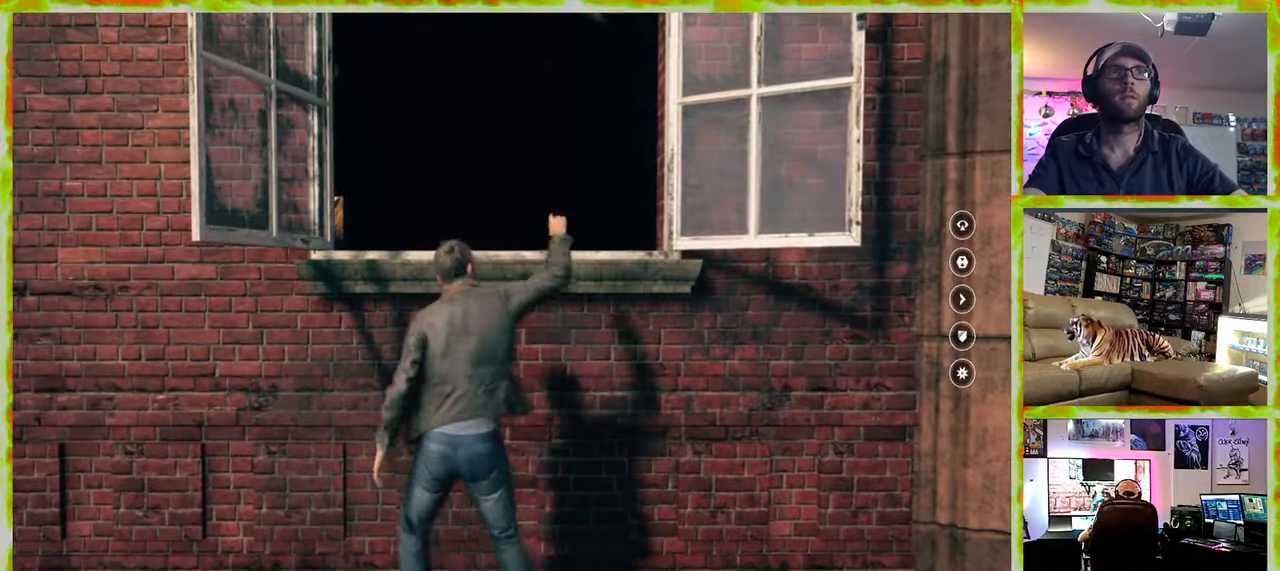
{"keys": ["w"], "mouse": [], "events": []}
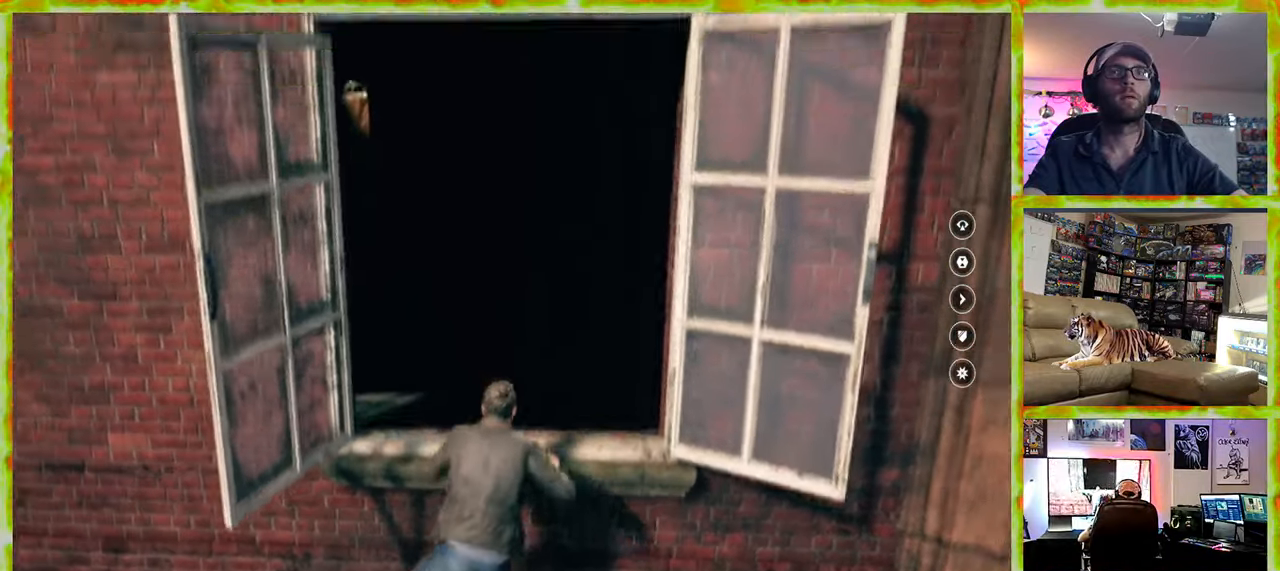
{"keys": ["w"], "mouse": [], "events": []}
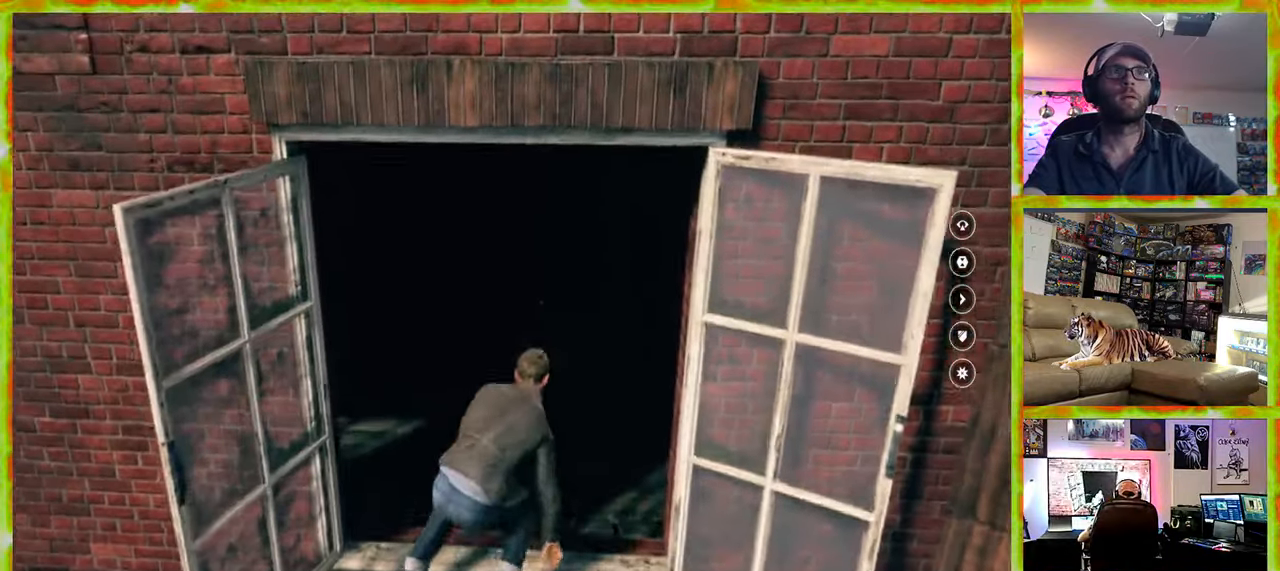
{"keys": ["w"], "mouse": [], "events": []}
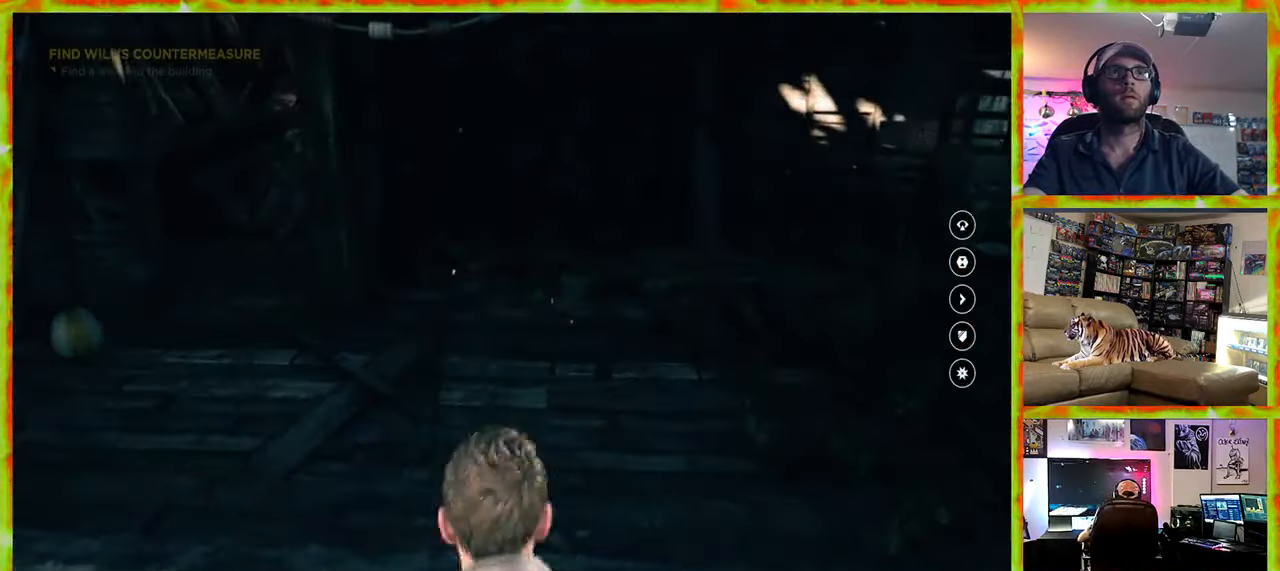
{"keys": [], "mouse": [], "events": [[217, "w", "up"]]}
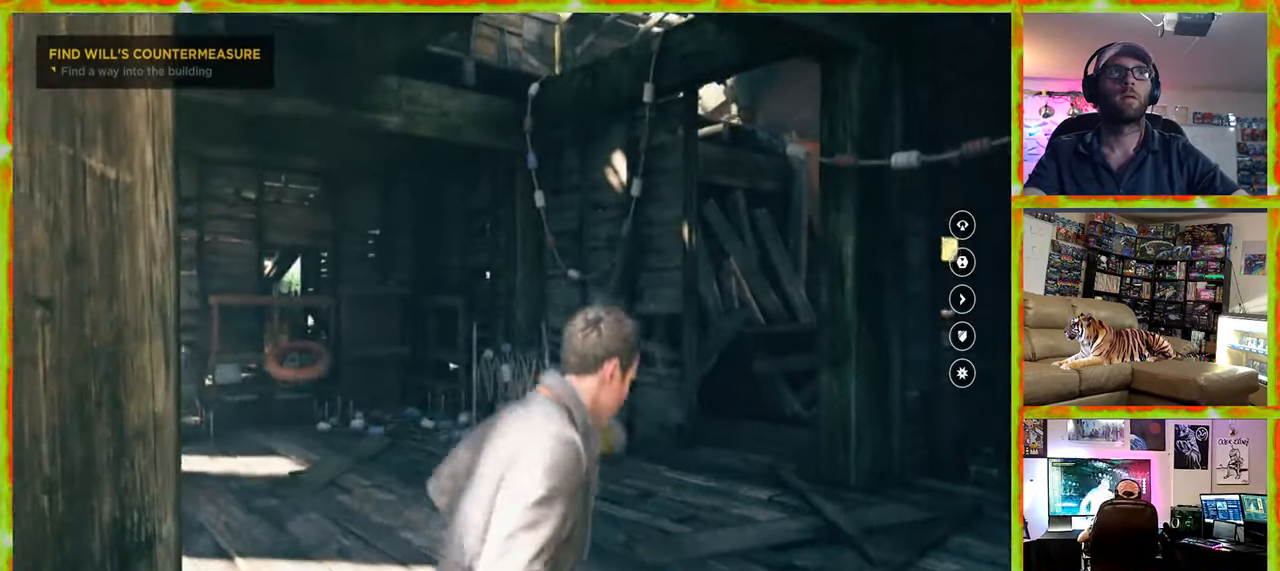
{"keys": ["w"], "mouse": [], "events": [[383, "w", "down"]]}
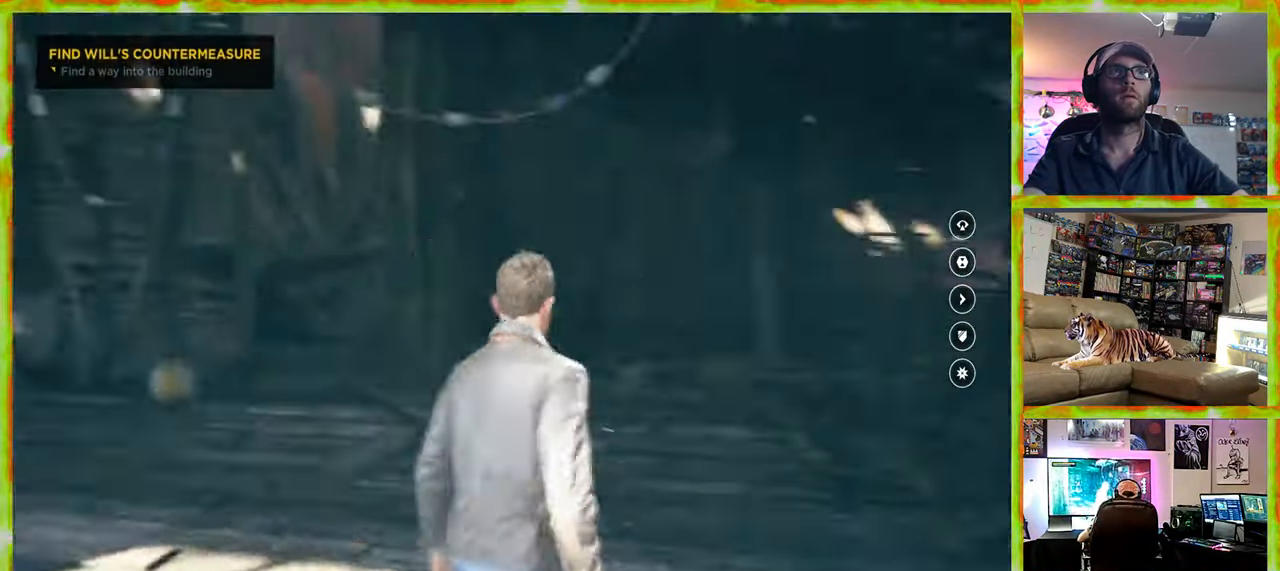
{"keys": ["w"], "mouse": [], "events": []}
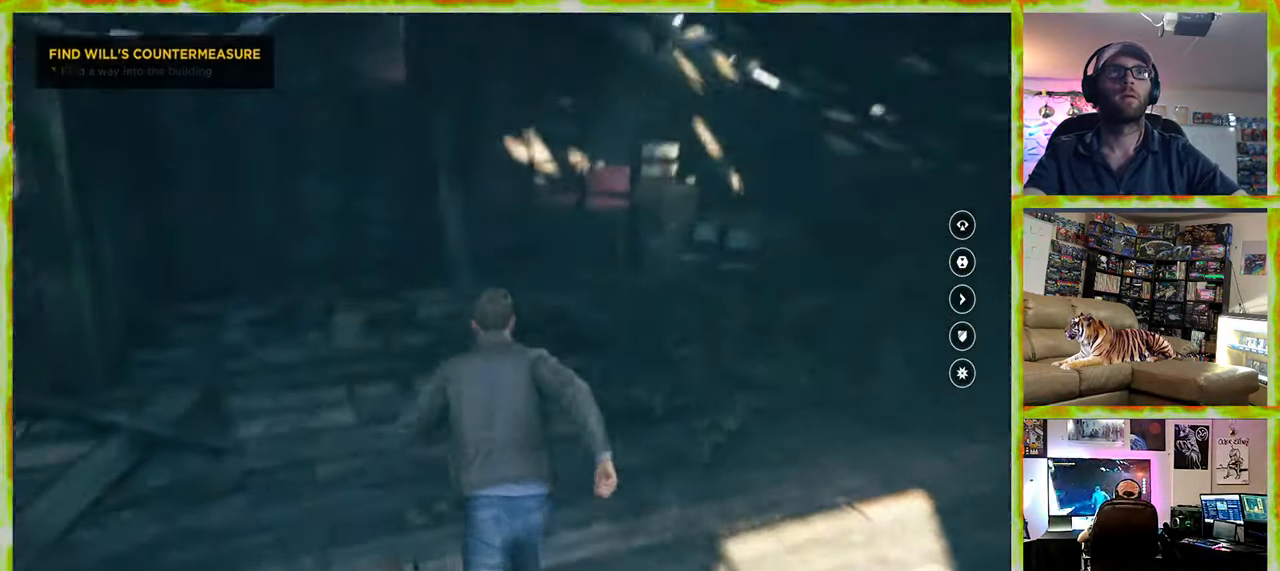
{"keys": ["w"], "mouse": [], "events": [[183, "d", "down"], [500, "d", "up"]]}
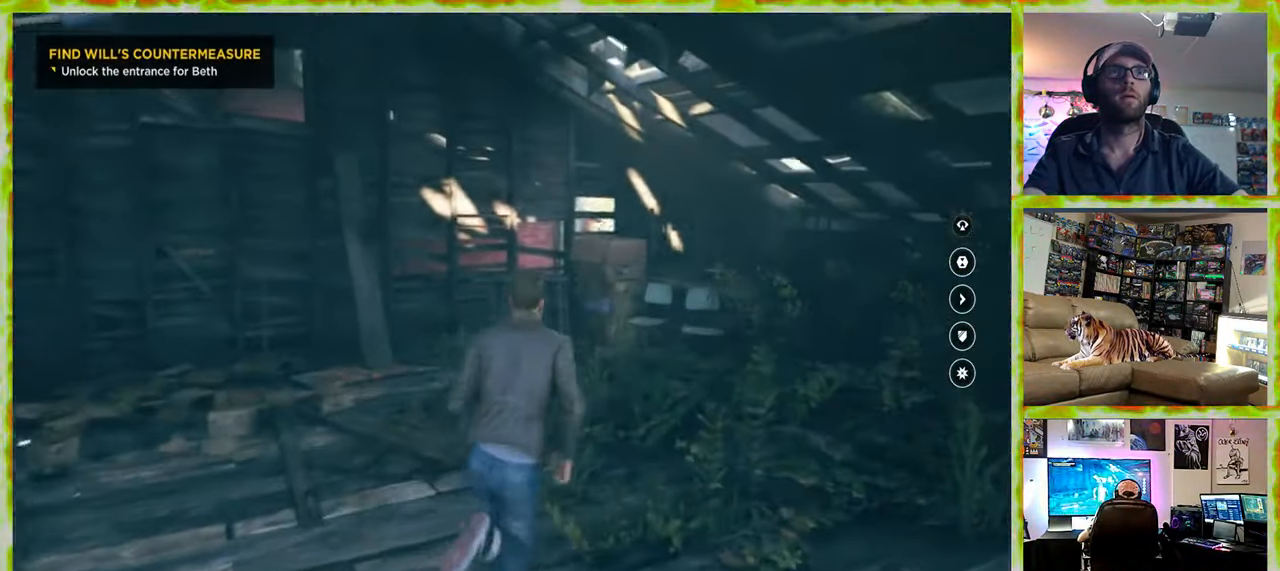
{"keys": [], "mouse": [], "events": [[150, "w", "up"]]}
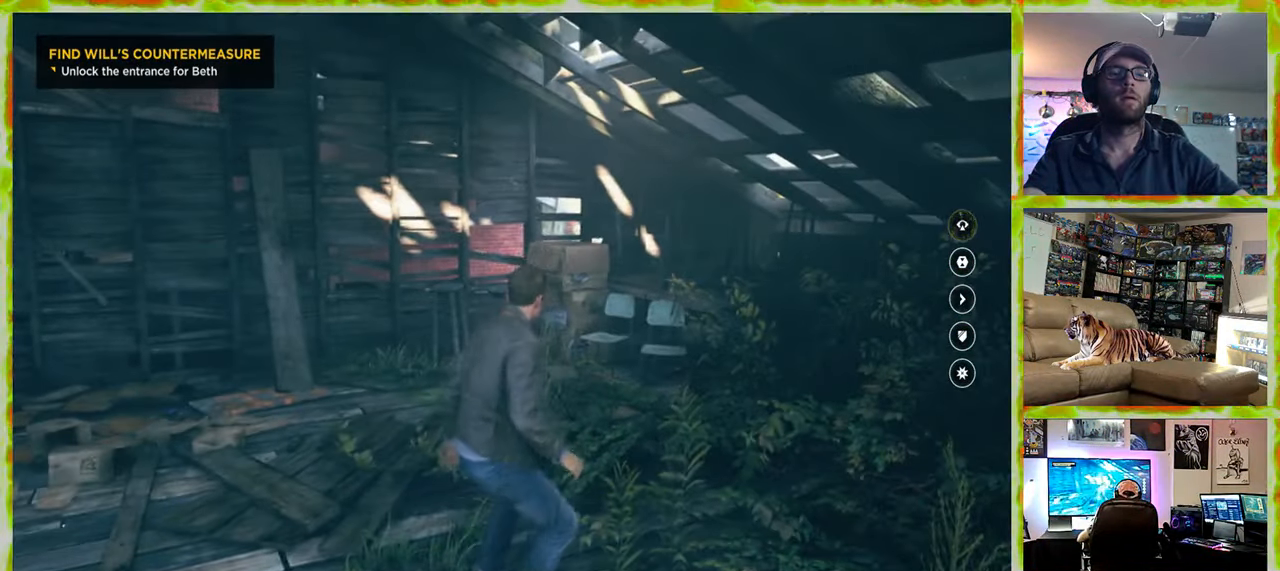
{"keys": [], "mouse": [], "events": [[300, "v", "down"], [350, "v", "up"]]}
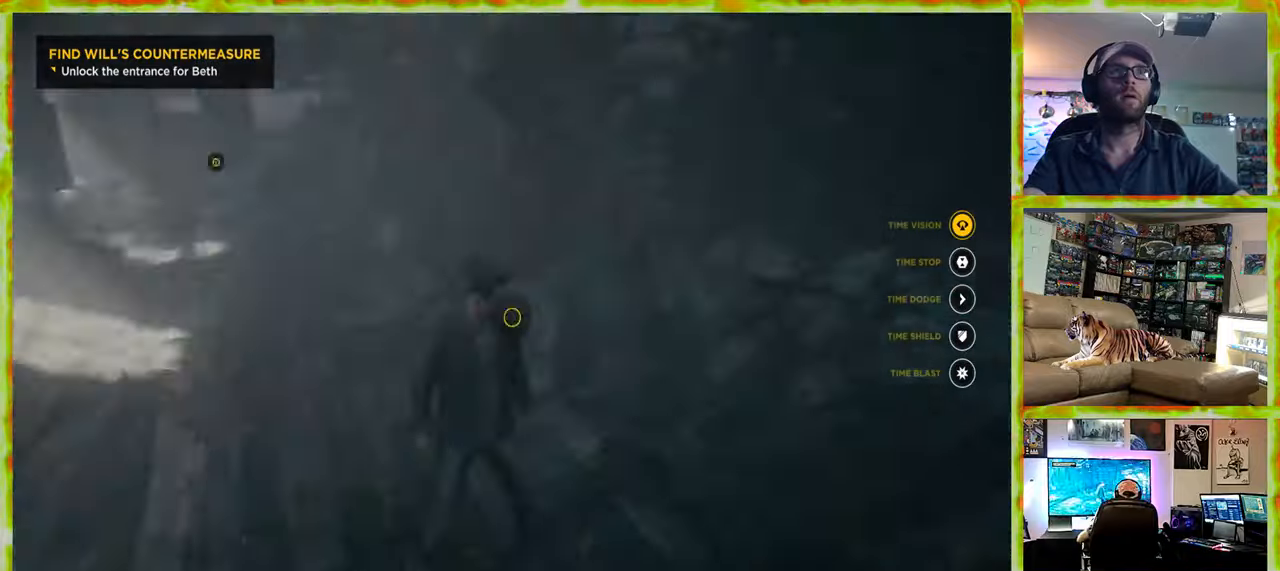
{"keys": ["w"], "mouse": [], "events": [[134, "w", "down"]]}
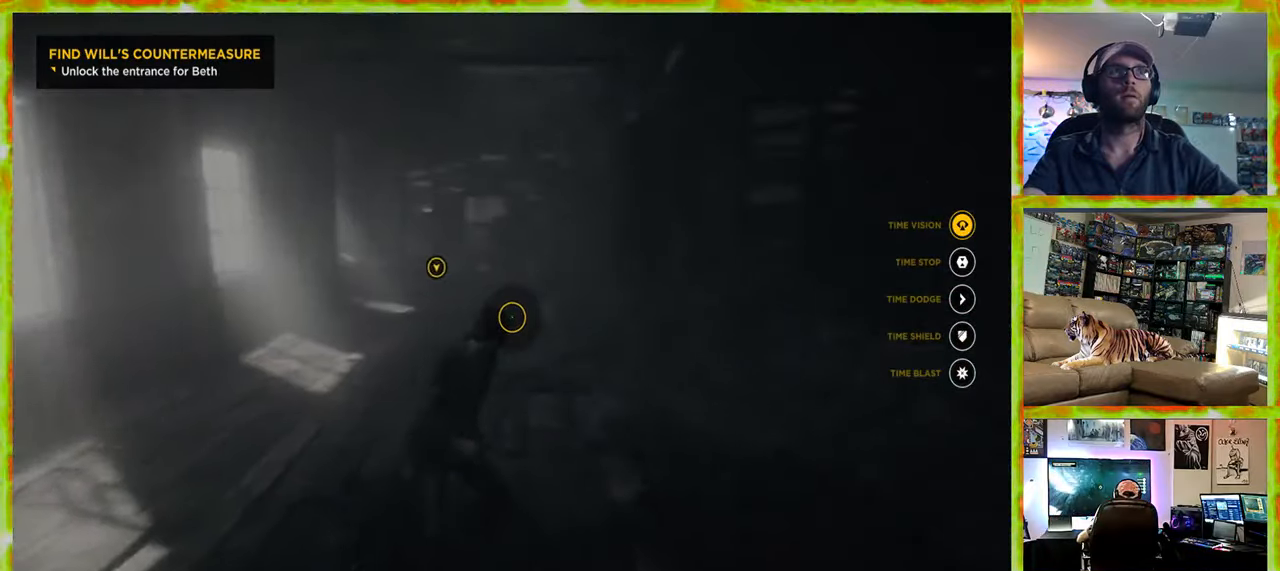
{"keys": ["v", "w"], "mouse": [], "events": [[417, "v", "down"]]}
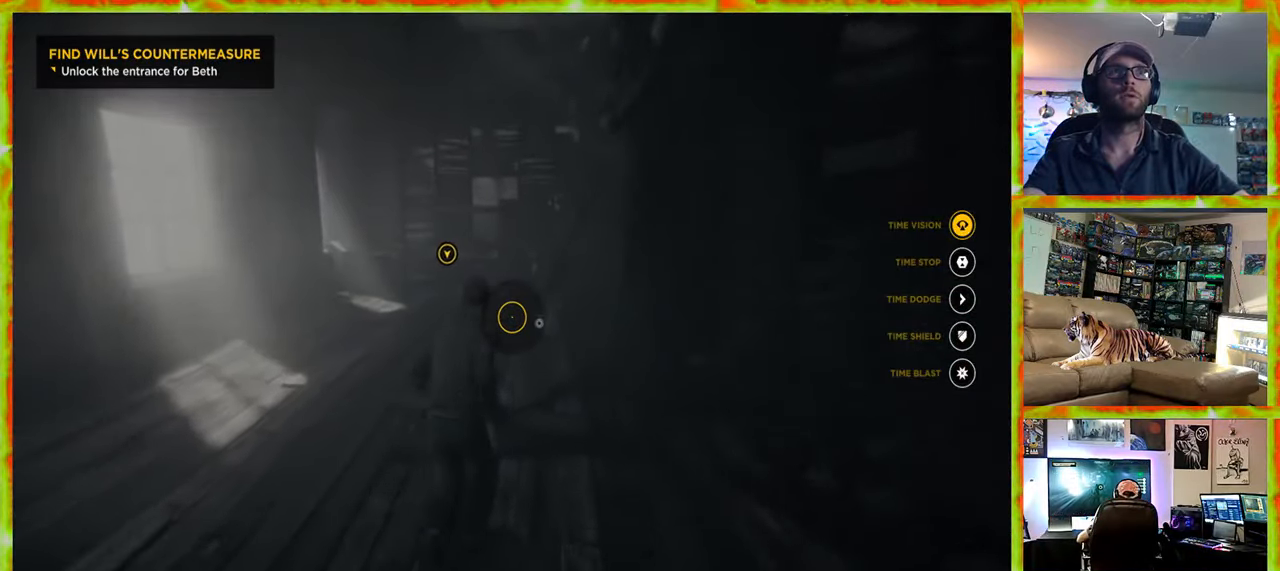
{"keys": ["a", "w"], "mouse": [], "events": [[17, "v", "up"], [400, "a", "down"]]}
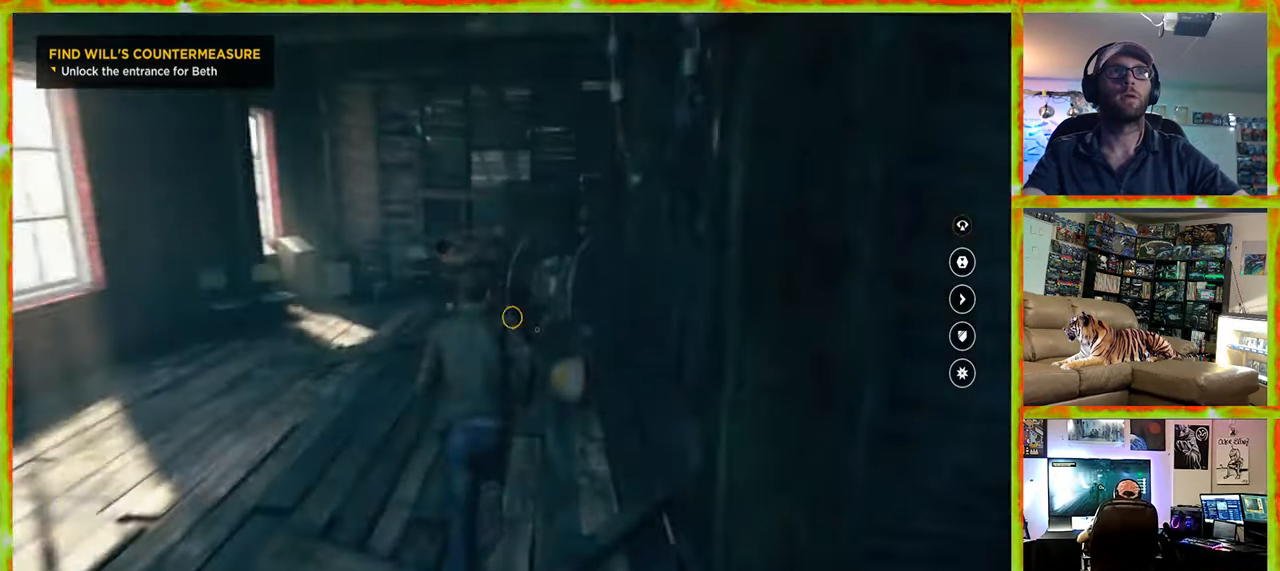
{"keys": ["w"], "mouse": [], "events": [[267, "a", "up"]]}
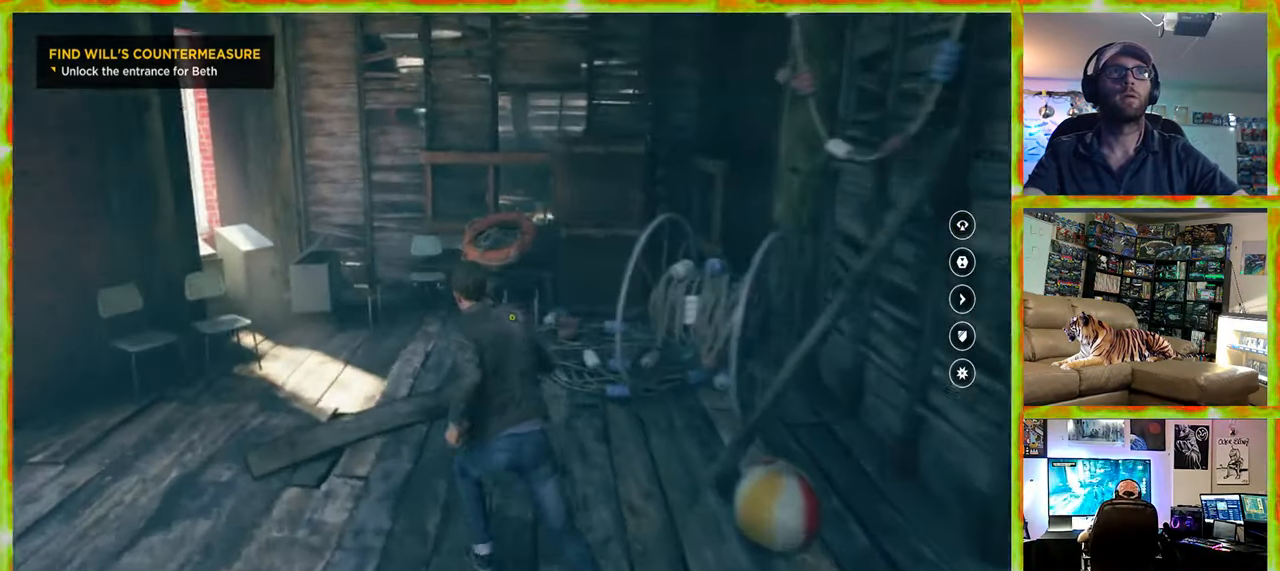
{"keys": ["w"], "mouse": [], "events": []}
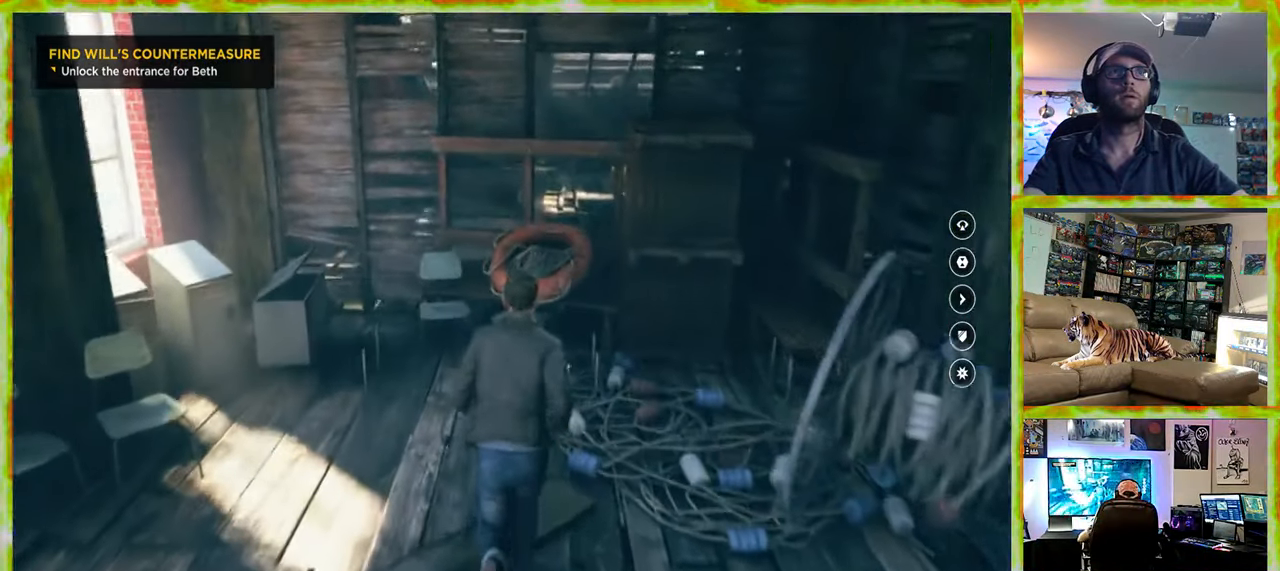
{"keys": ["d"], "mouse": [], "events": [[200, "w", "up"], [250, "d", "down"]]}
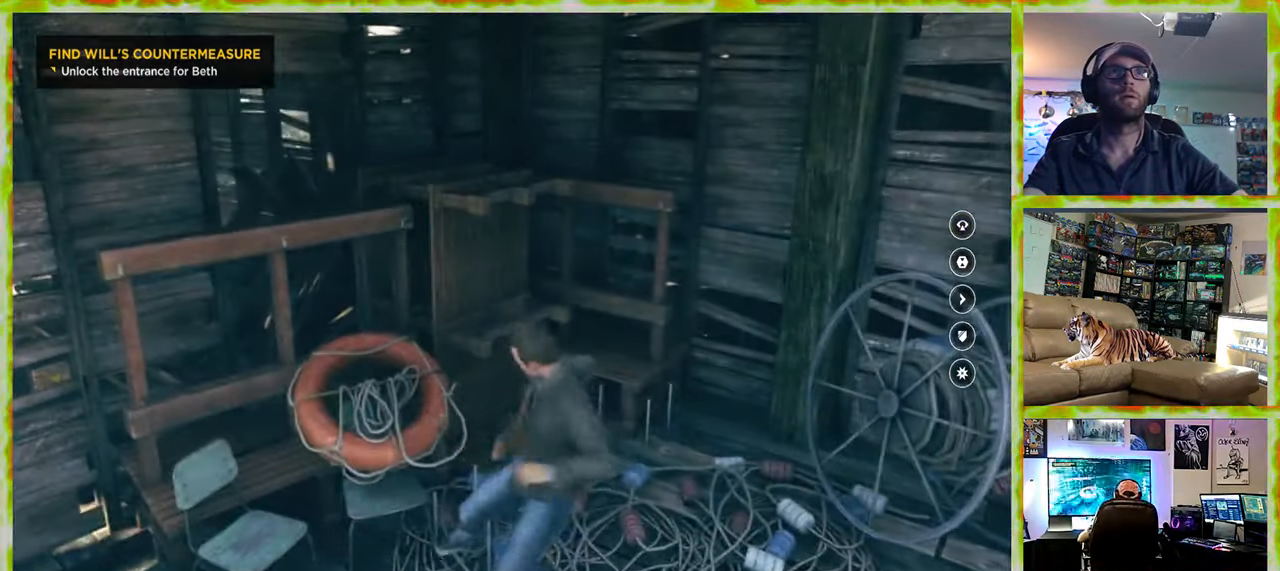
{"keys": ["d", "s"], "mouse": [], "events": [[34, "s", "down"]]}
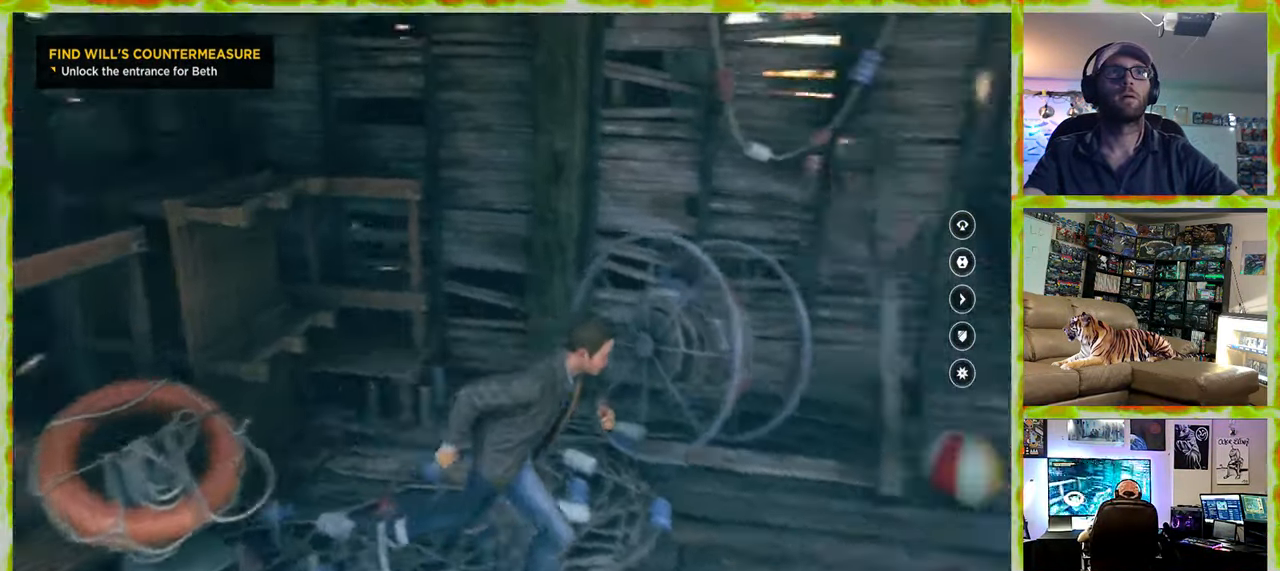
{"keys": ["d", "w"], "mouse": [], "events": [[50, "s", "up"], [284, "w", "down"]]}
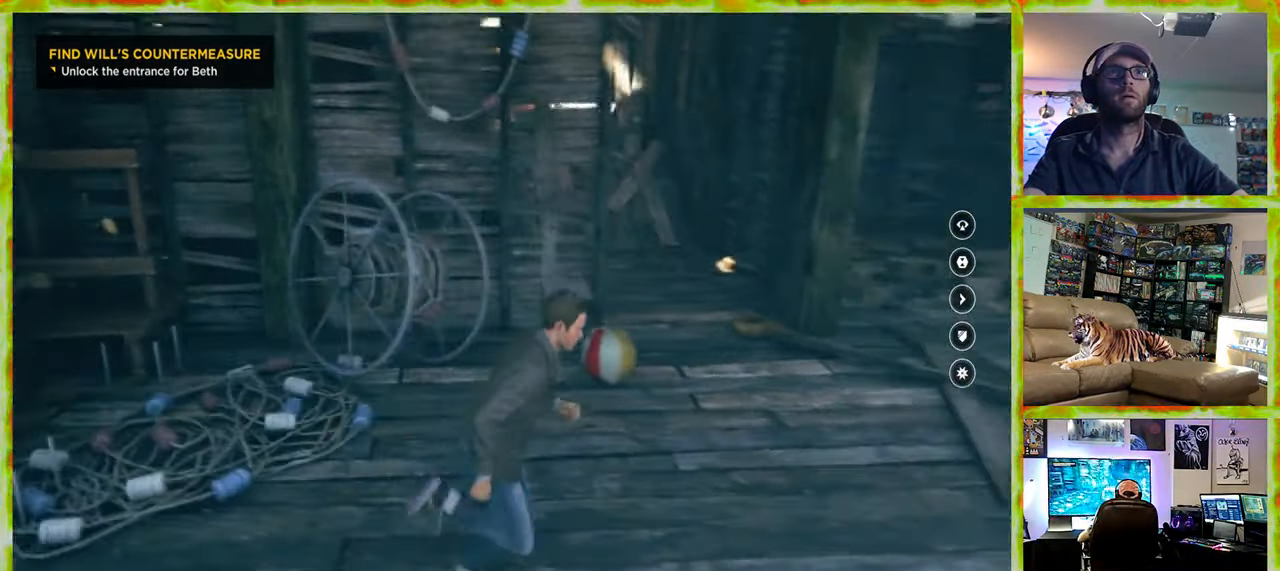
{"keys": ["w"], "mouse": [], "events": [[484, "d", "up"]]}
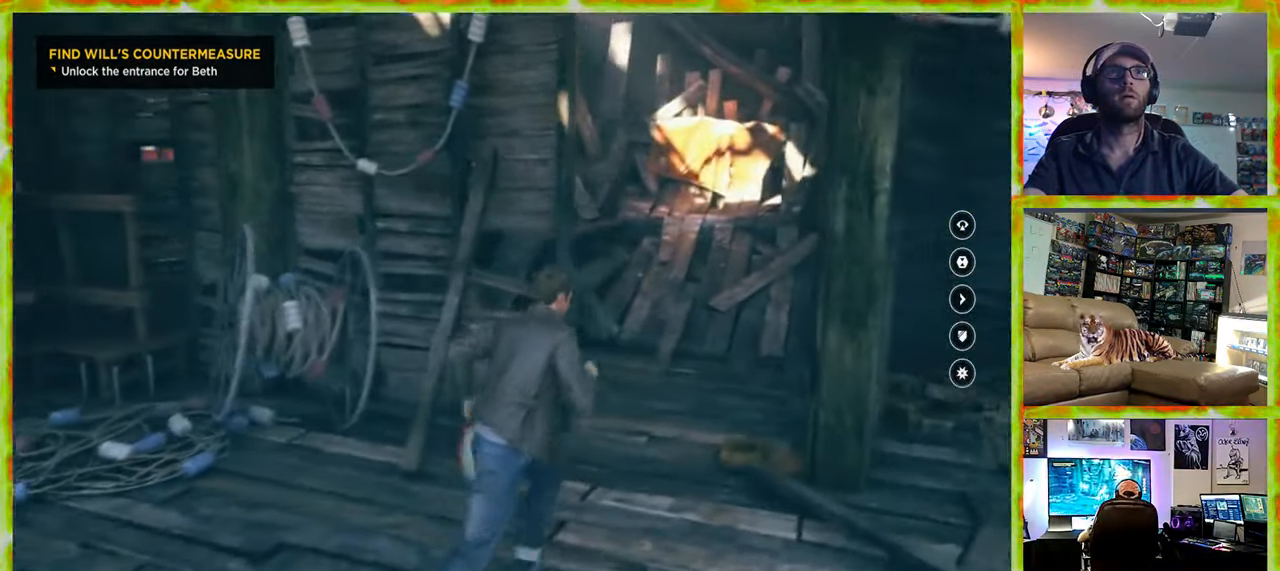
{"keys": ["d", "w"], "mouse": [], "events": [[267, "d", "down"]]}
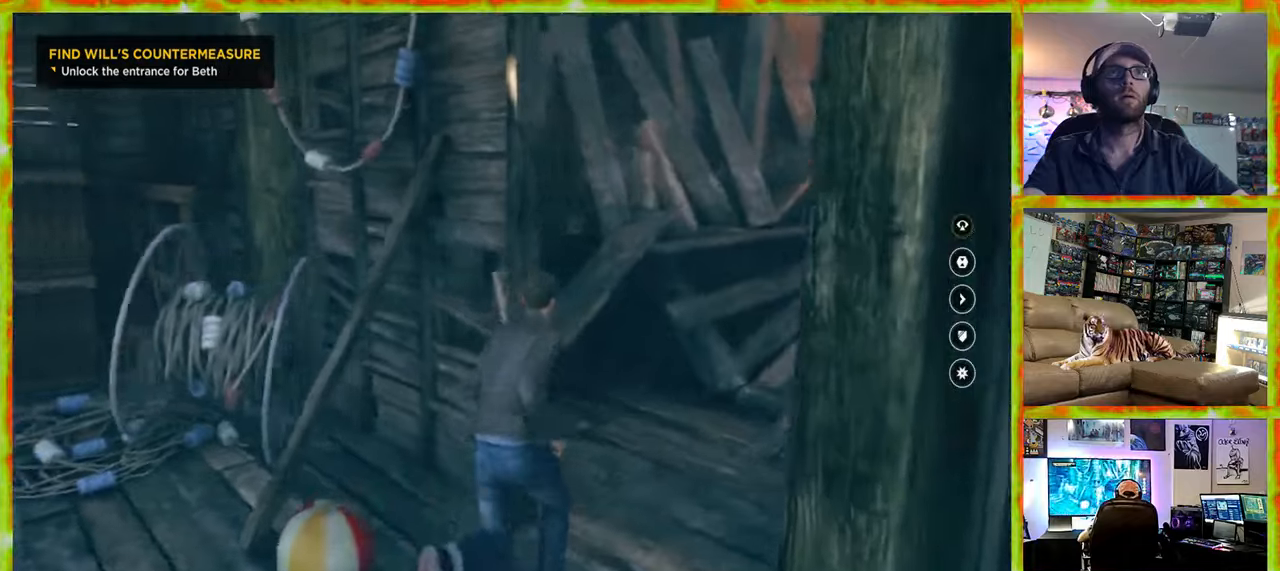
{"keys": ["d"], "mouse": [], "events": [[416, "w", "up"]]}
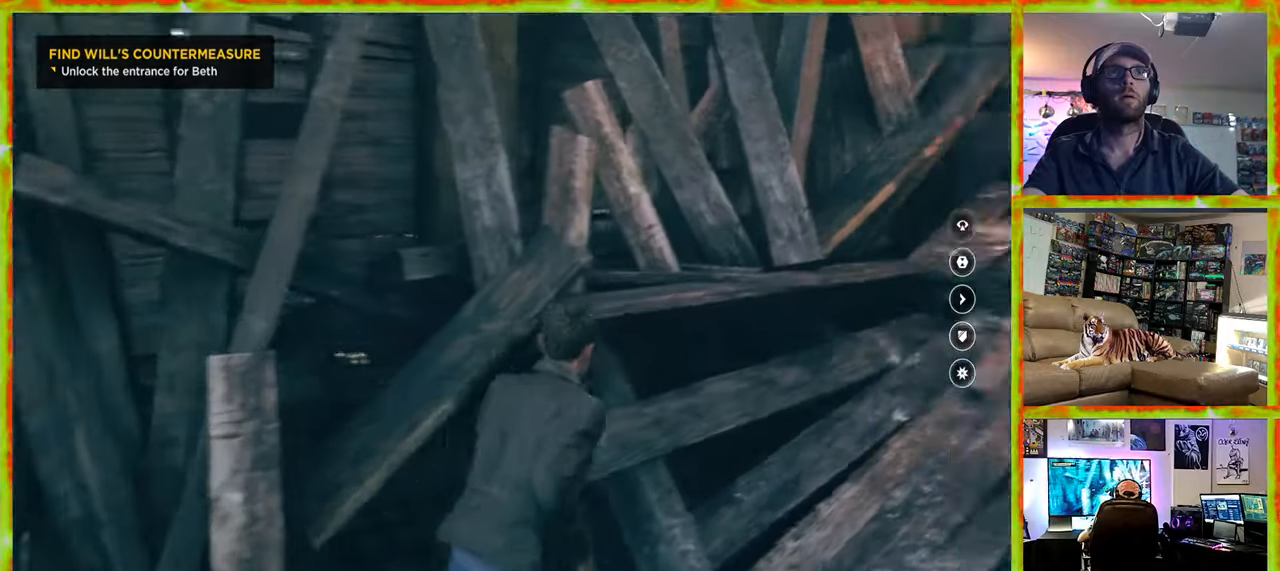
{"keys": ["d", "w"], "mouse": [], "events": [[150, "w", "down"]]}
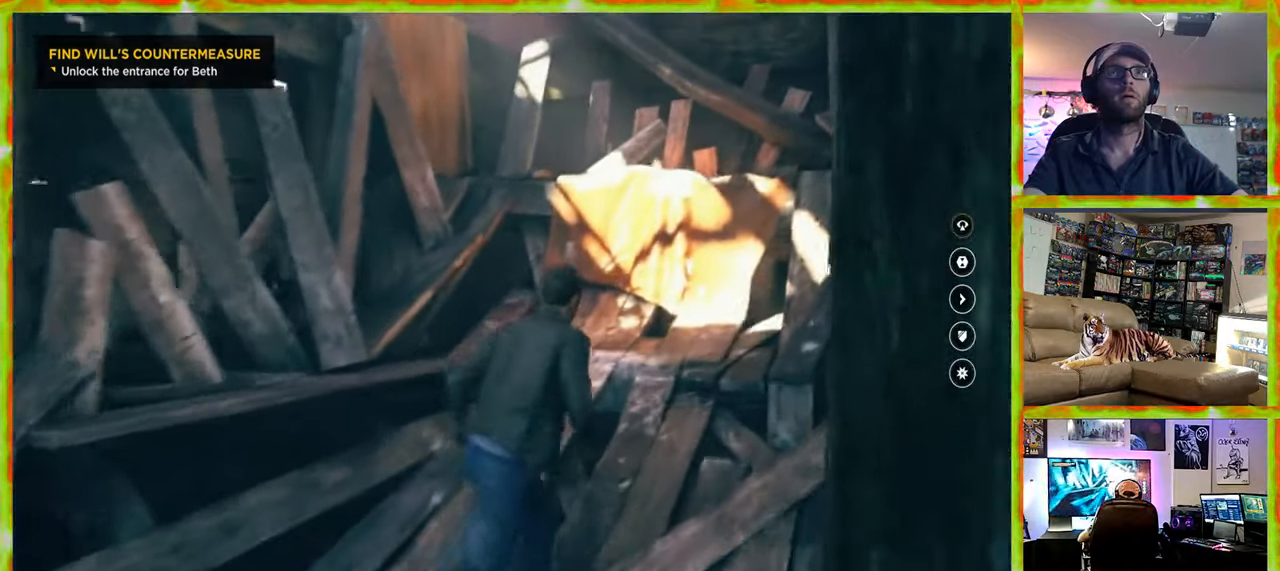
{"keys": ["w"], "mouse": [], "events": [[216, "d", "up"]]}
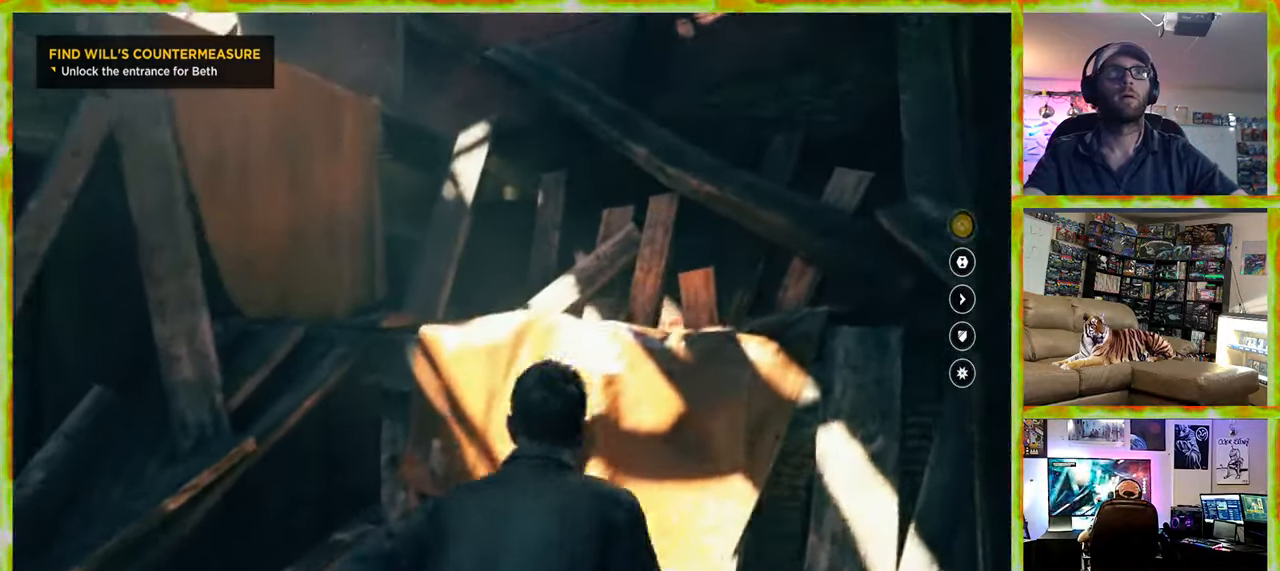
{"keys": ["w"], "mouse": [], "events": [[100, "space", "down"], [183, "space", "up"], [333, "space", "down"], [433, "space", "up"]]}